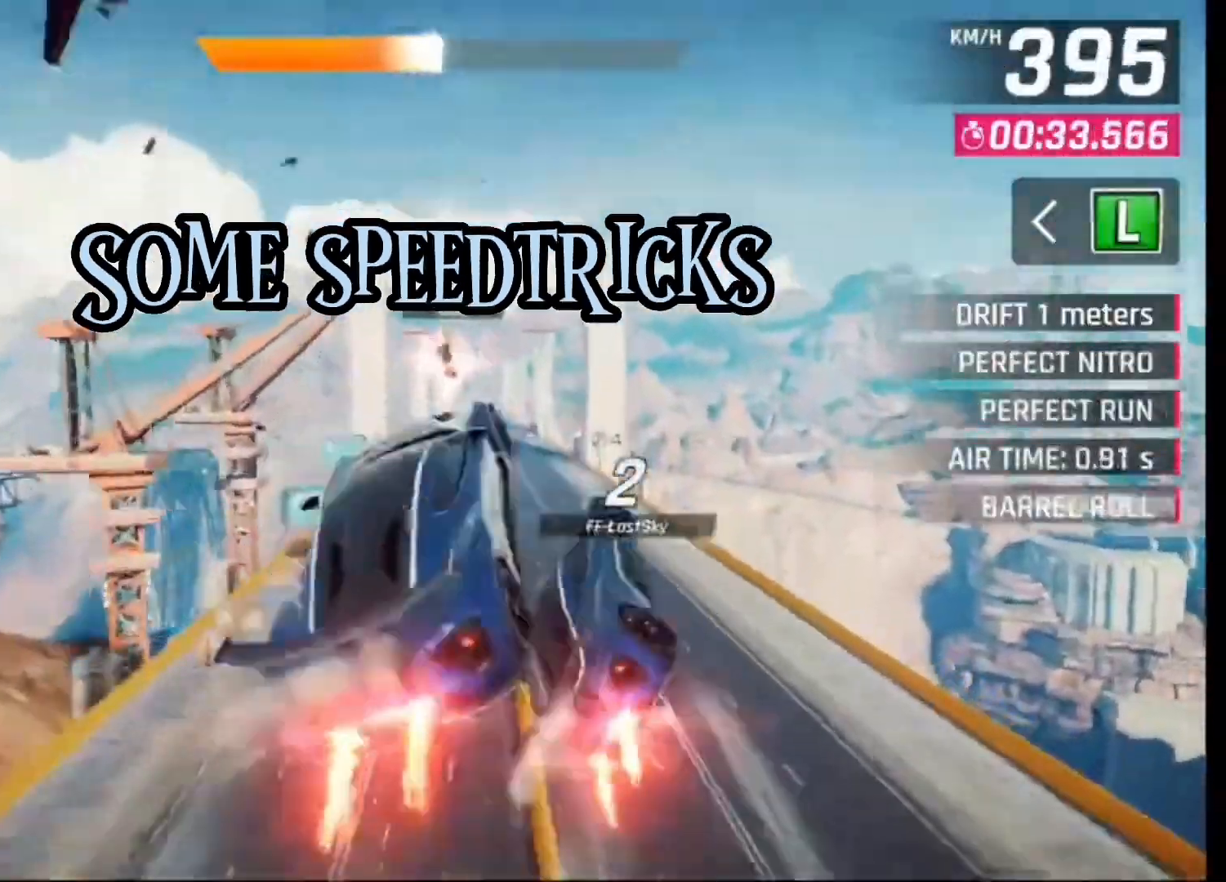
Gameplay with a controller (PlayStation layout); each line is a JSON object with the inputs held at the frame after it (dt_ms = milliseconds from this image to that frame). "events" lists button and stick changes between this image and that frame as [ms after this image, input, new state], when the widget could be followed in between. Not read: SQUARE.
{"dt_ms": 500, "buttons": [], "left_stick": "center", "right_stick": "center", "events": [[100, "CROSS", "up"], [200, "CROSS", "down"], [333, "CROSS", "up"], [367, "R1", "up"]]}
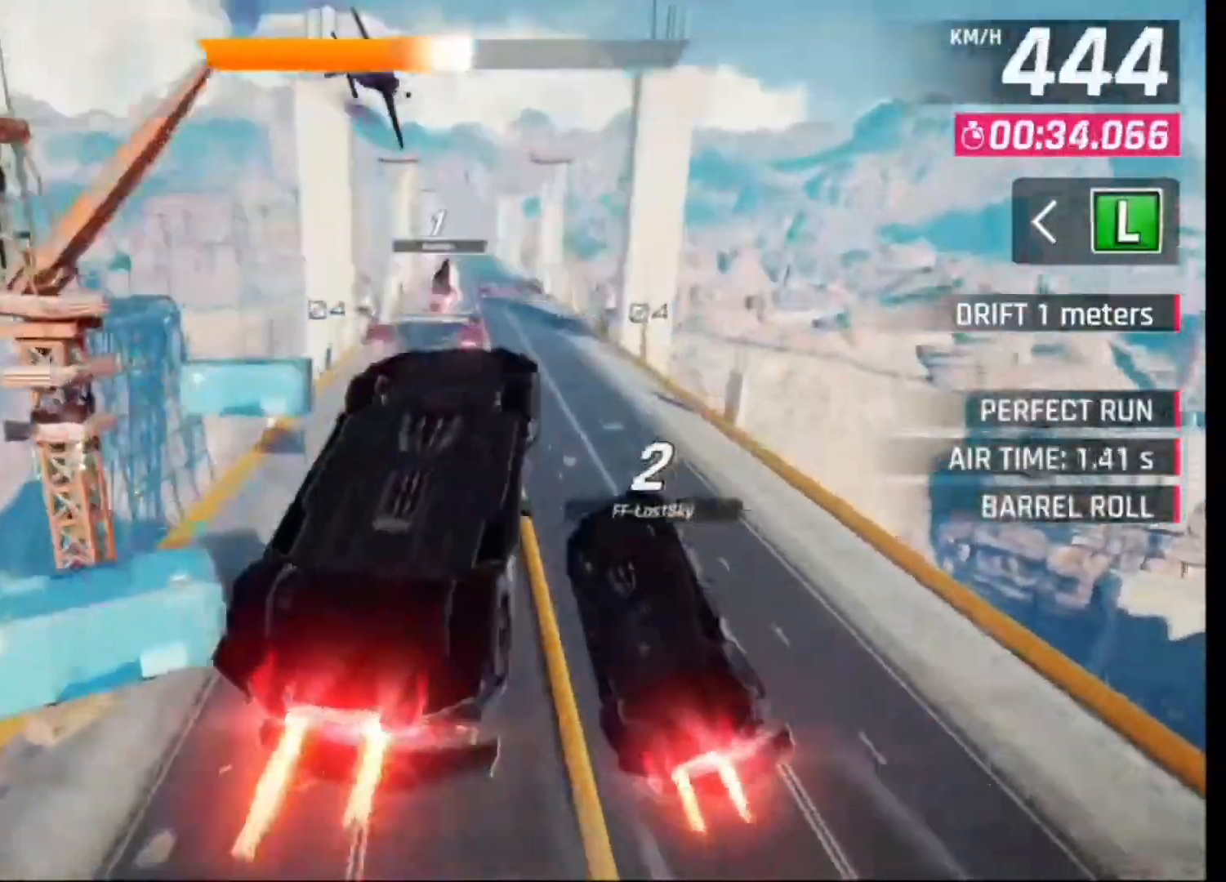
{"dt_ms": 500, "buttons": [], "left_stick": "center", "right_stick": "center", "events": []}
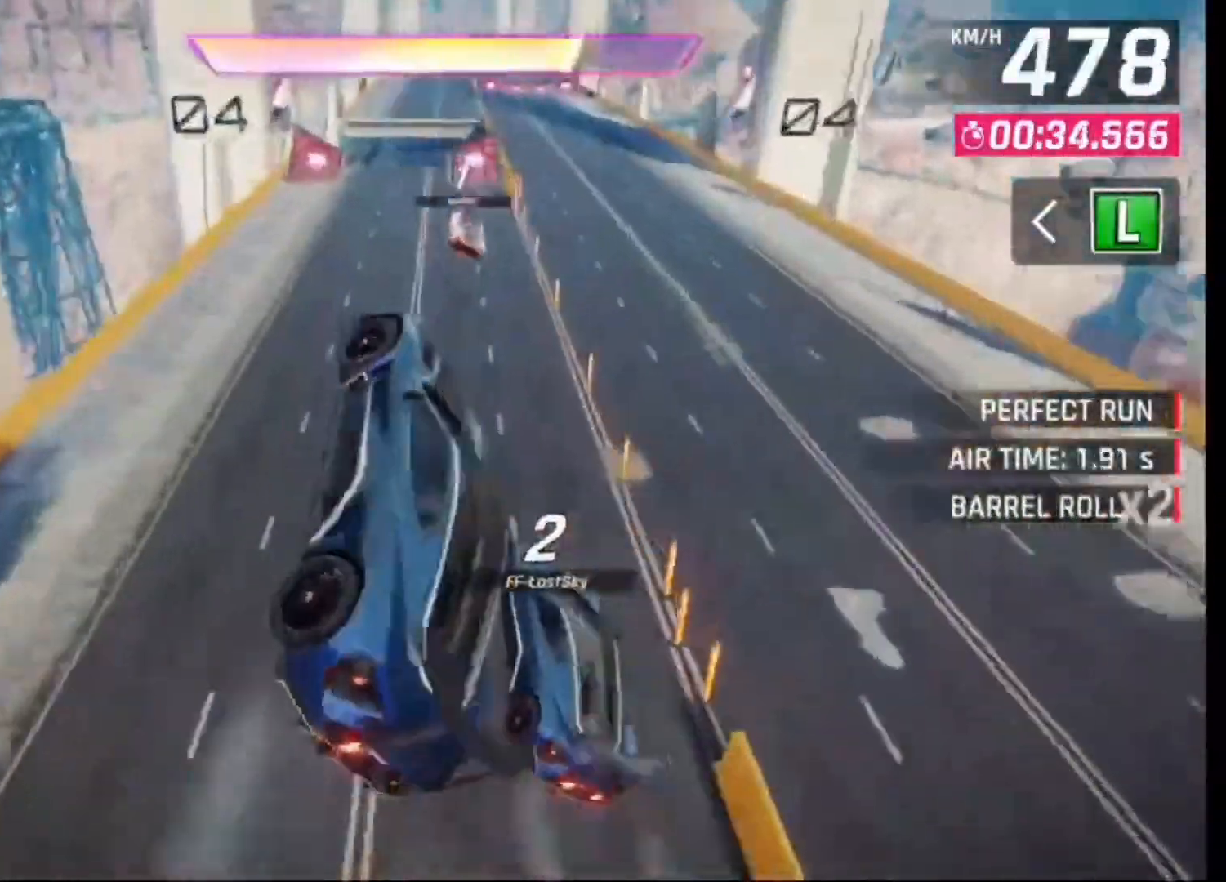
{"dt_ms": 500, "buttons": ["CROSS"], "left_stick": "center", "right_stick": "center", "events": [[233, "left_stick", "right"], [467, "CROSS", "down"], [467, "left_stick", "center"]]}
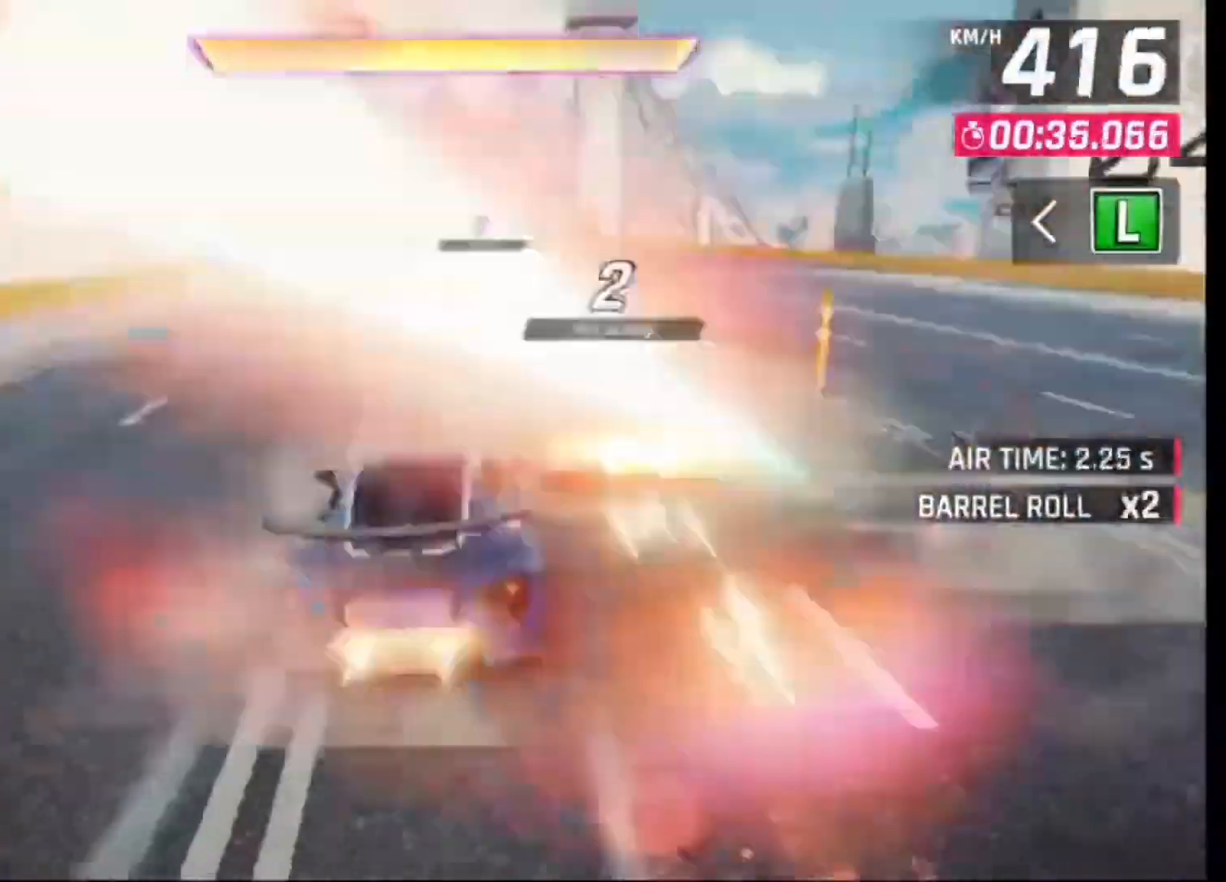
{"dt_ms": 500, "buttons": ["CROSS"], "left_stick": "right", "right_stick": "center", "events": [[33, "CROSS", "up"], [100, "CROSS", "down"], [167, "left_stick", "right"], [233, "CROSS", "up"], [300, "CROSS", "down"], [400, "CROSS", "up"], [467, "CROSS", "down"]]}
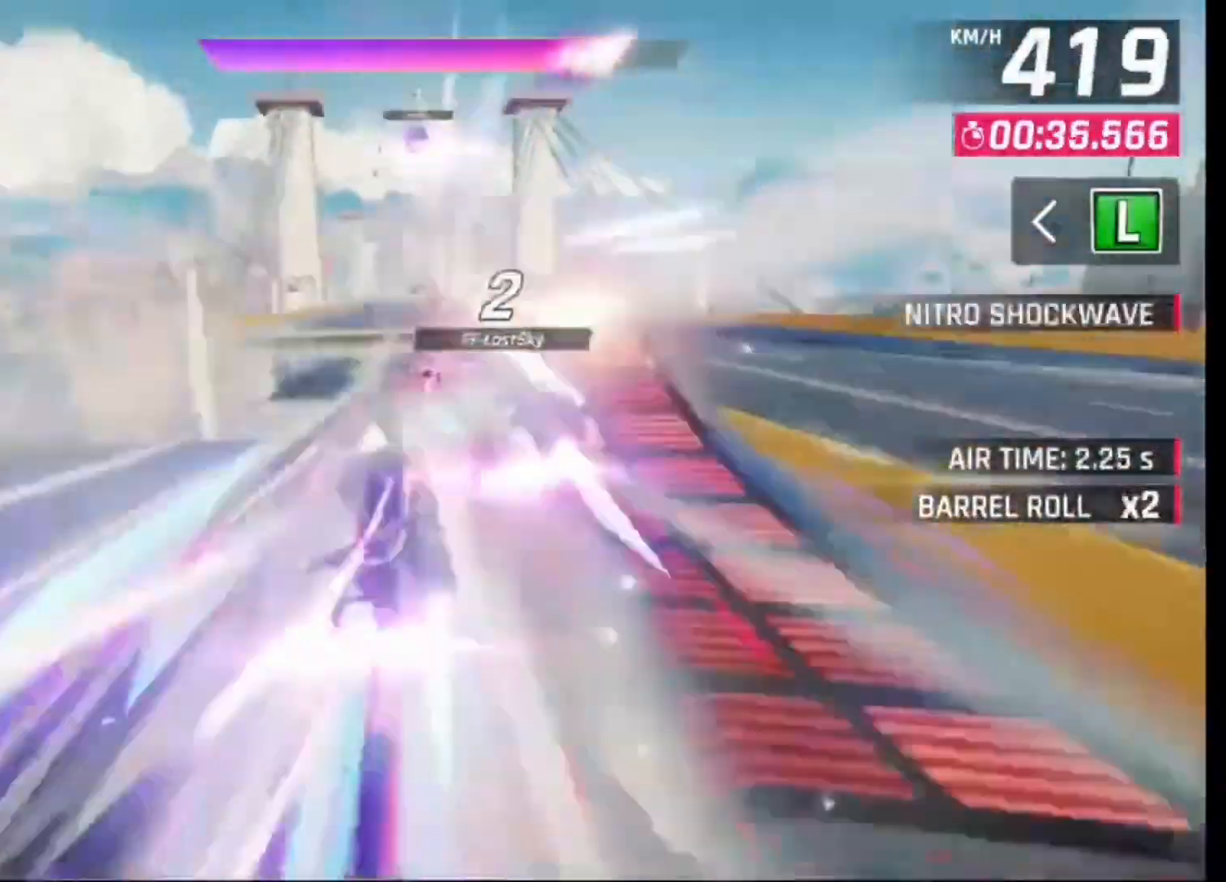
{"dt_ms": 500, "buttons": ["CROSS"], "left_stick": "center", "right_stick": "center", "events": [[67, "CROSS", "up"], [167, "CROSS", "down"], [167, "left_stick", "center"], [233, "CROSS", "up"], [300, "CROSS", "down"], [400, "CROSS", "up"], [467, "CROSS", "down"]]}
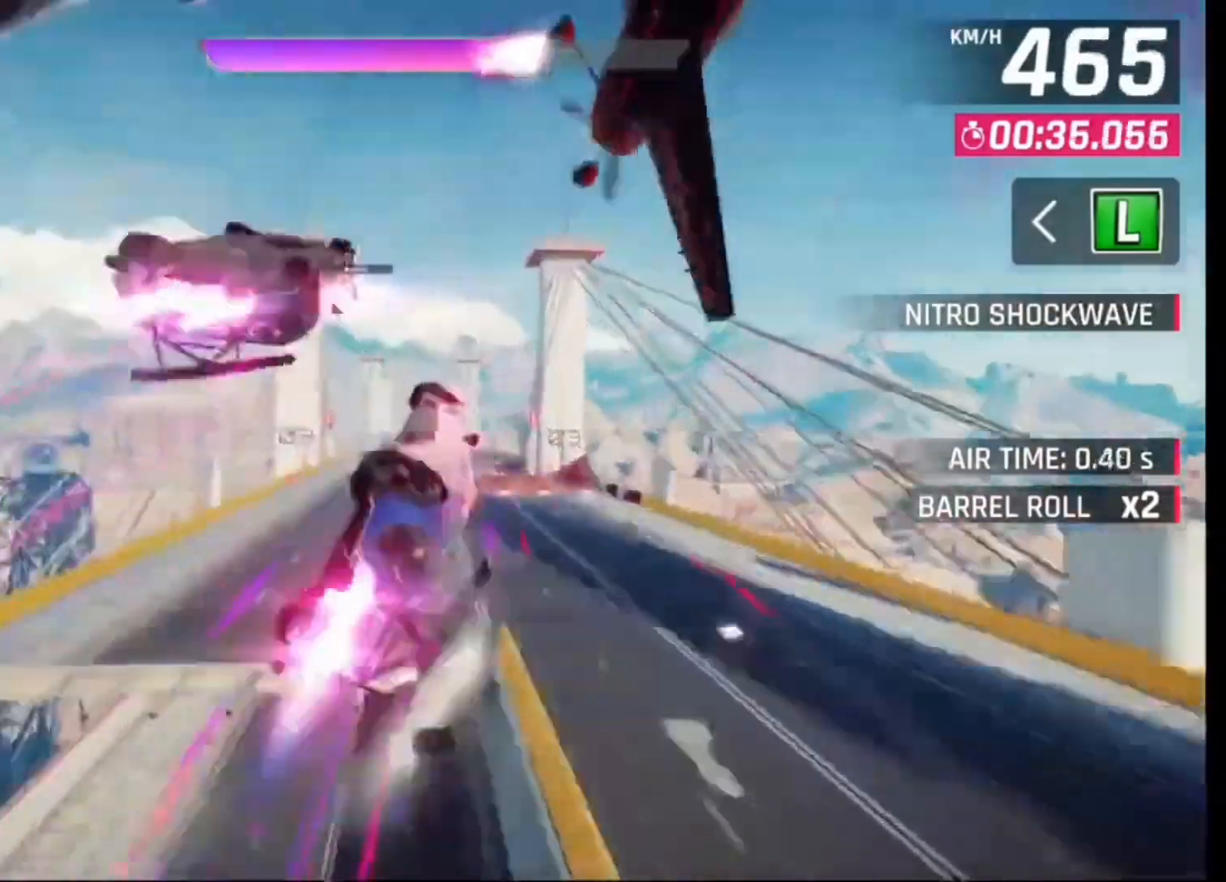
{"dt_ms": 500, "buttons": [], "left_stick": "center", "right_stick": "center", "events": [[33, "CROSS", "up"], [100, "CROSS", "down"], [267, "CROSS", "up"]]}
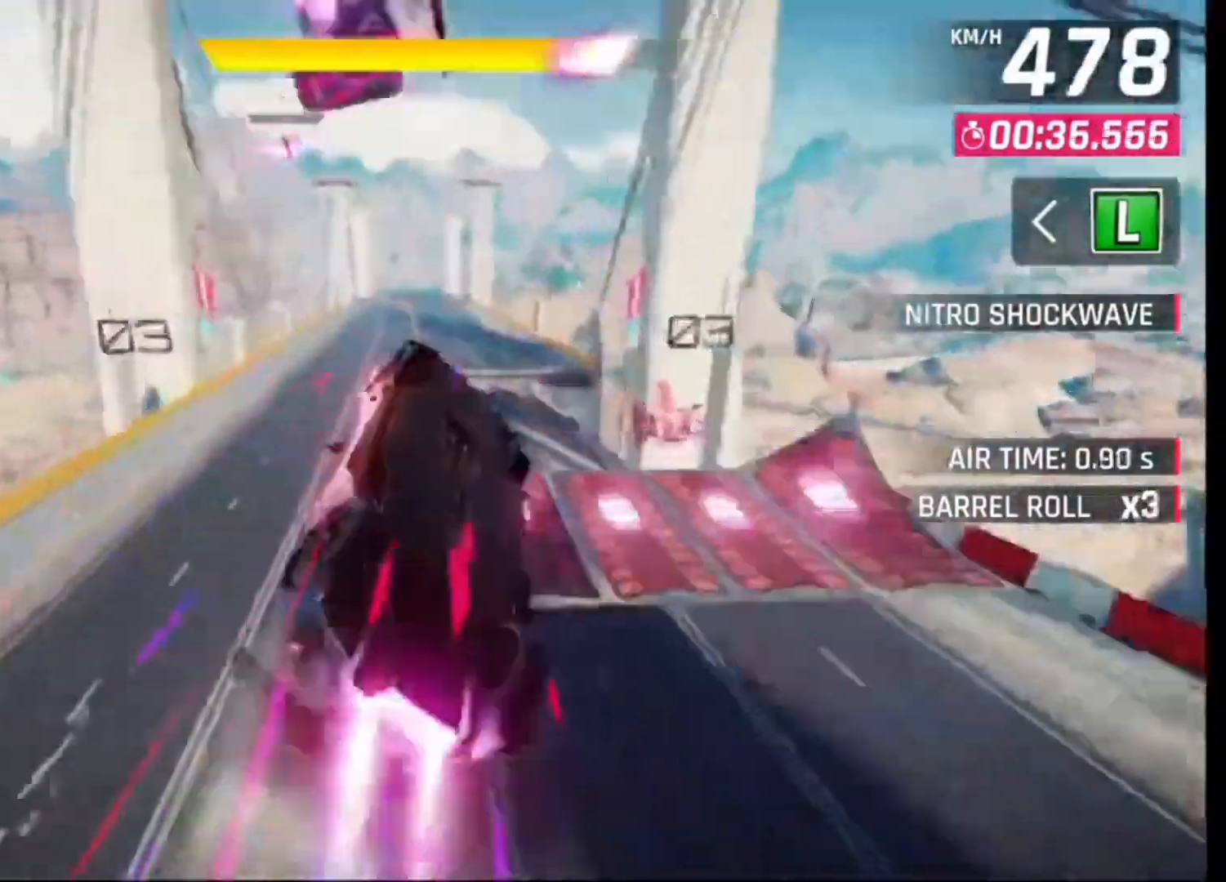
{"dt_ms": 500, "buttons": [], "left_stick": "left", "right_stick": "center", "events": [[400, "left_stick", "left"], [433, "CROSS", "down"], [433, "R1", "down"], [500, "CROSS", "up"], [500, "R1", "up"]]}
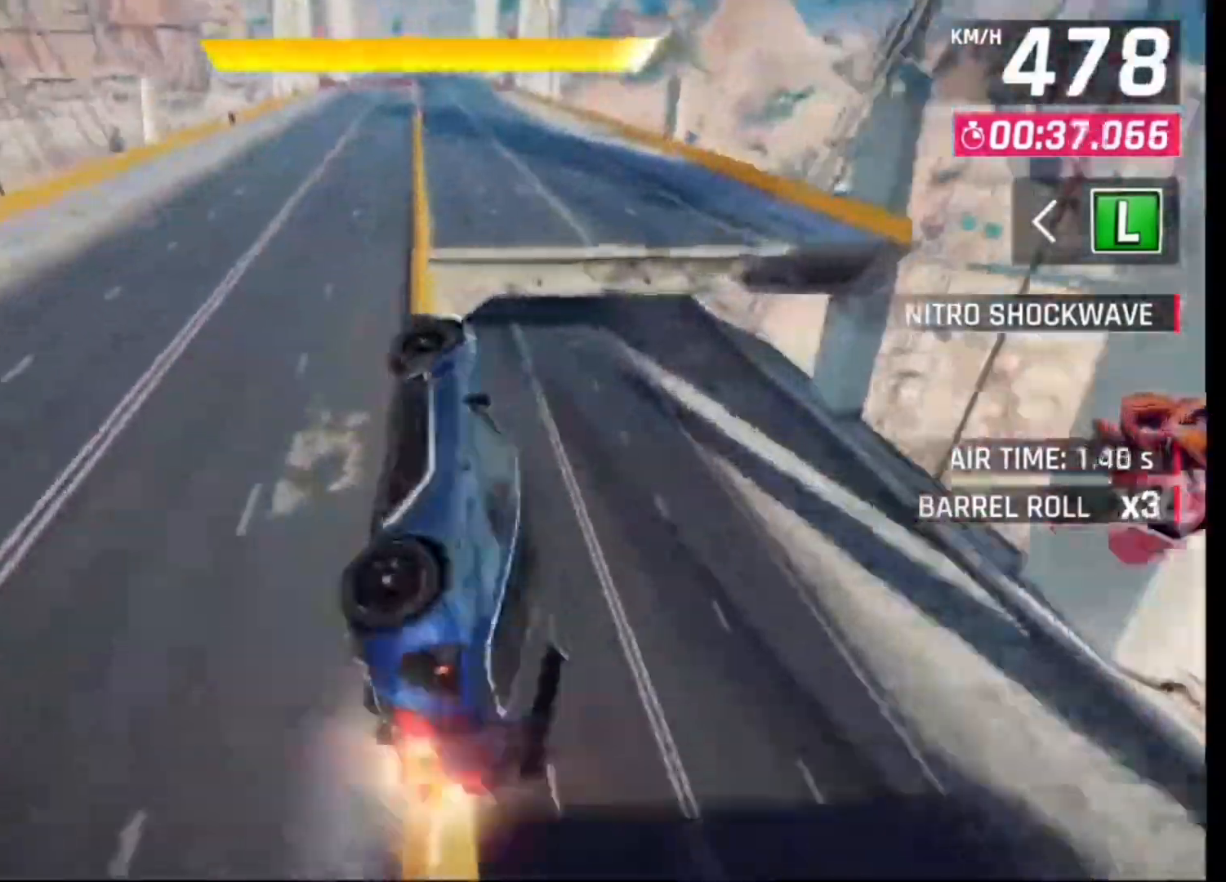
{"dt_ms": 500, "buttons": [], "left_stick": "right", "right_stick": "center", "events": [[100, "CROSS", "down"], [100, "R1", "down"], [167, "CROSS", "up"], [167, "R1", "up"], [233, "CROSS", "down"], [233, "left_stick", "center"], [267, "R1", "down"], [333, "CROSS", "up"], [333, "R1", "up"], [400, "CROSS", "down"], [400, "R1", "down"], [467, "left_stick", "right"], [500, "CROSS", "up"], [500, "R1", "up"]]}
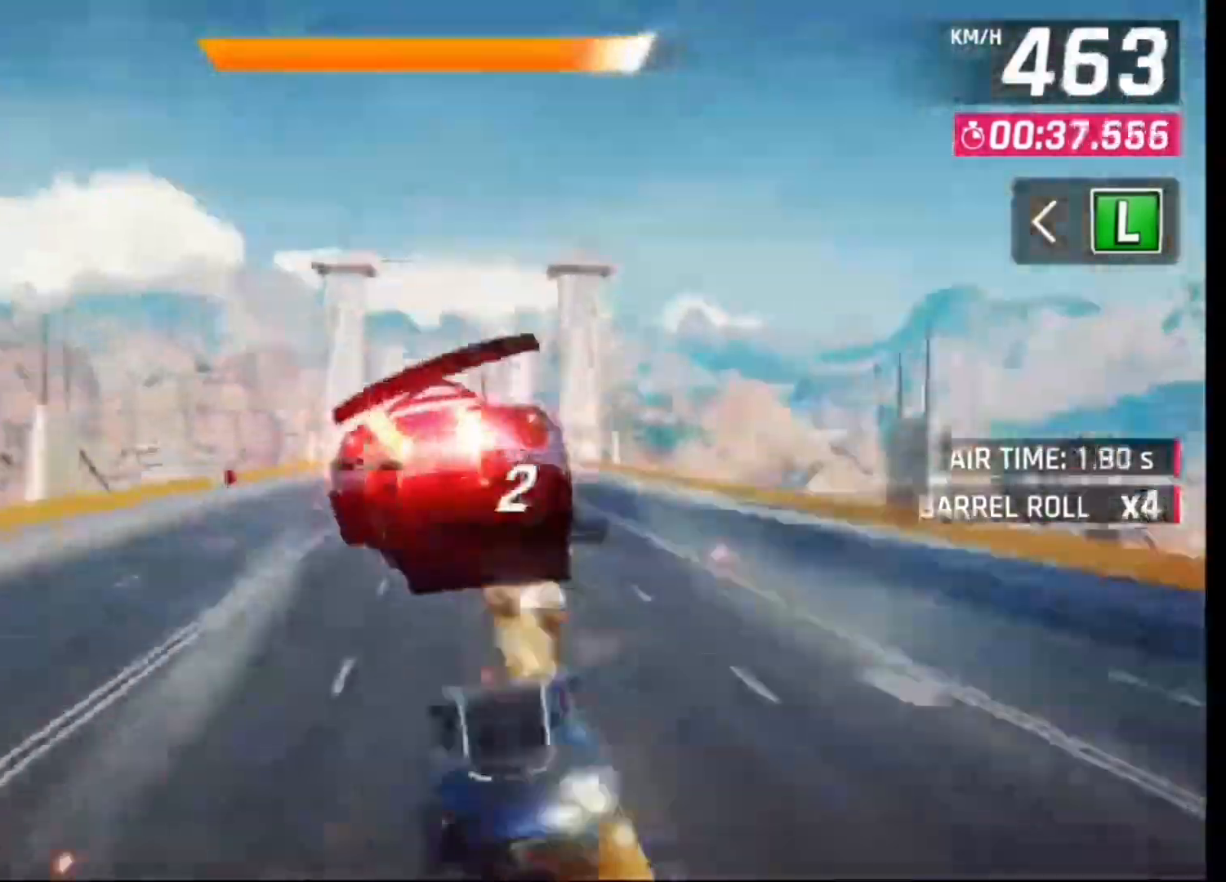
{"dt_ms": 500, "buttons": [], "left_stick": "left", "right_stick": "center", "events": [[100, "CROSS", "down"], [100, "R1", "down"], [200, "R1", "up"], [233, "CROSS", "up"], [267, "left_stick", "left"]]}
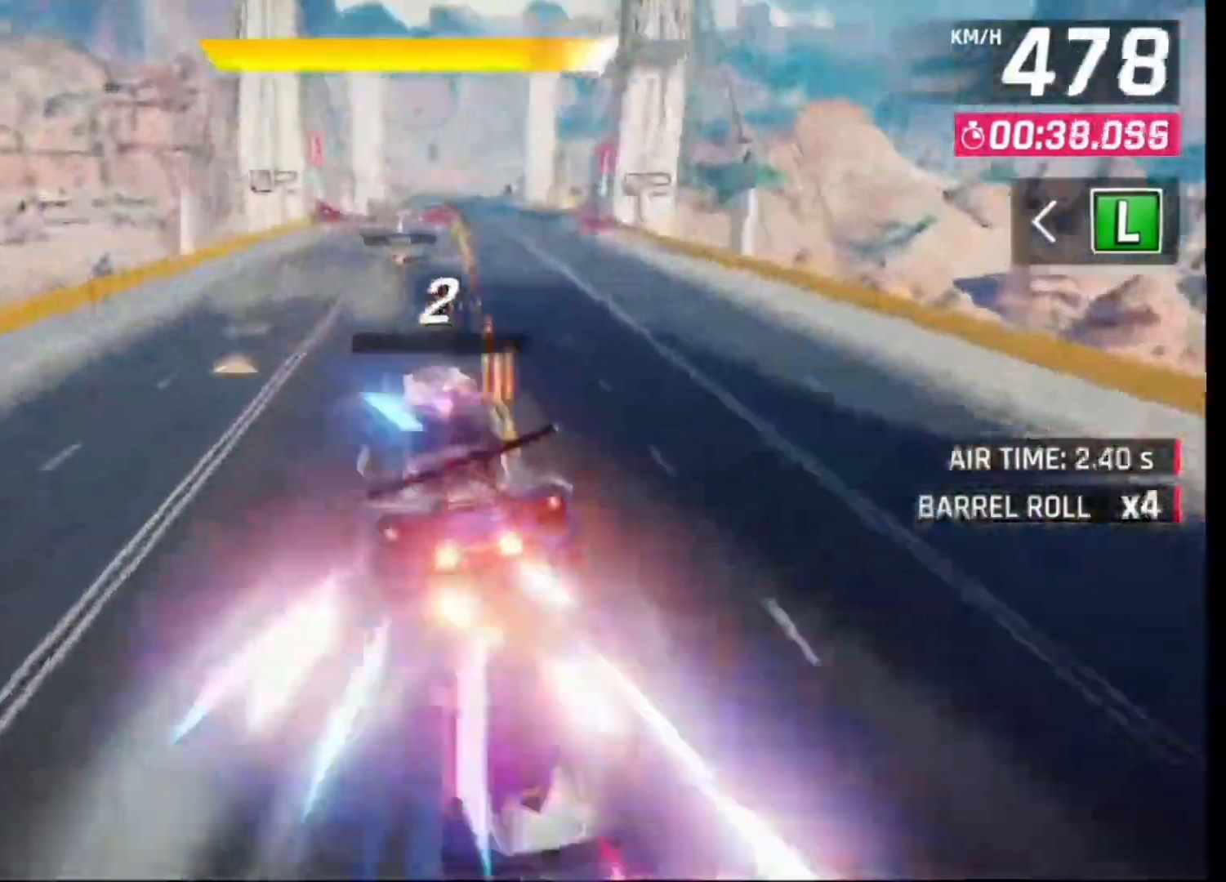
{"dt_ms": 500, "buttons": [], "left_stick": "center", "right_stick": "center", "events": [[133, "left_stick", "center"], [300, "CROSS", "down"], [367, "CROSS", "up"]]}
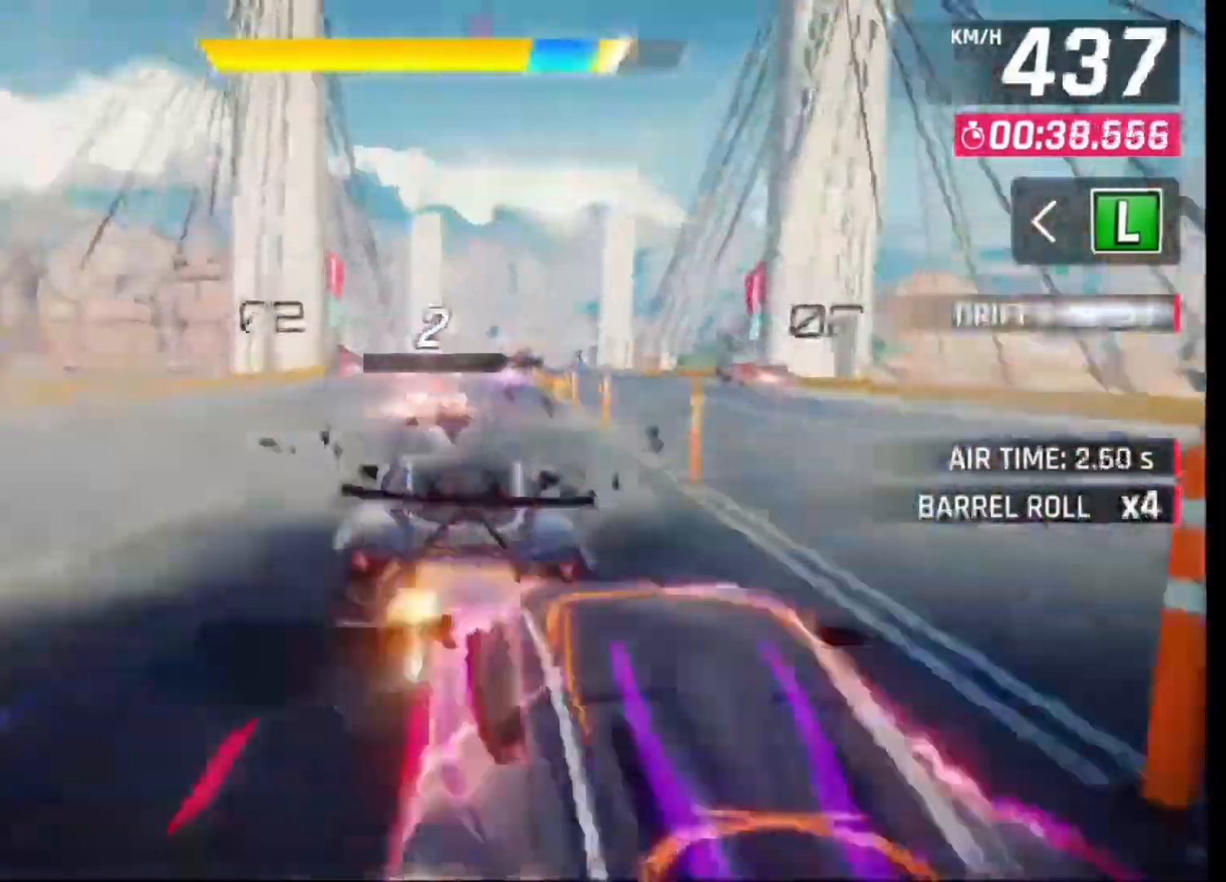
{"dt_ms": 500, "buttons": [], "left_stick": "right", "right_stick": "center", "events": [[133, "left_stick", "right"]]}
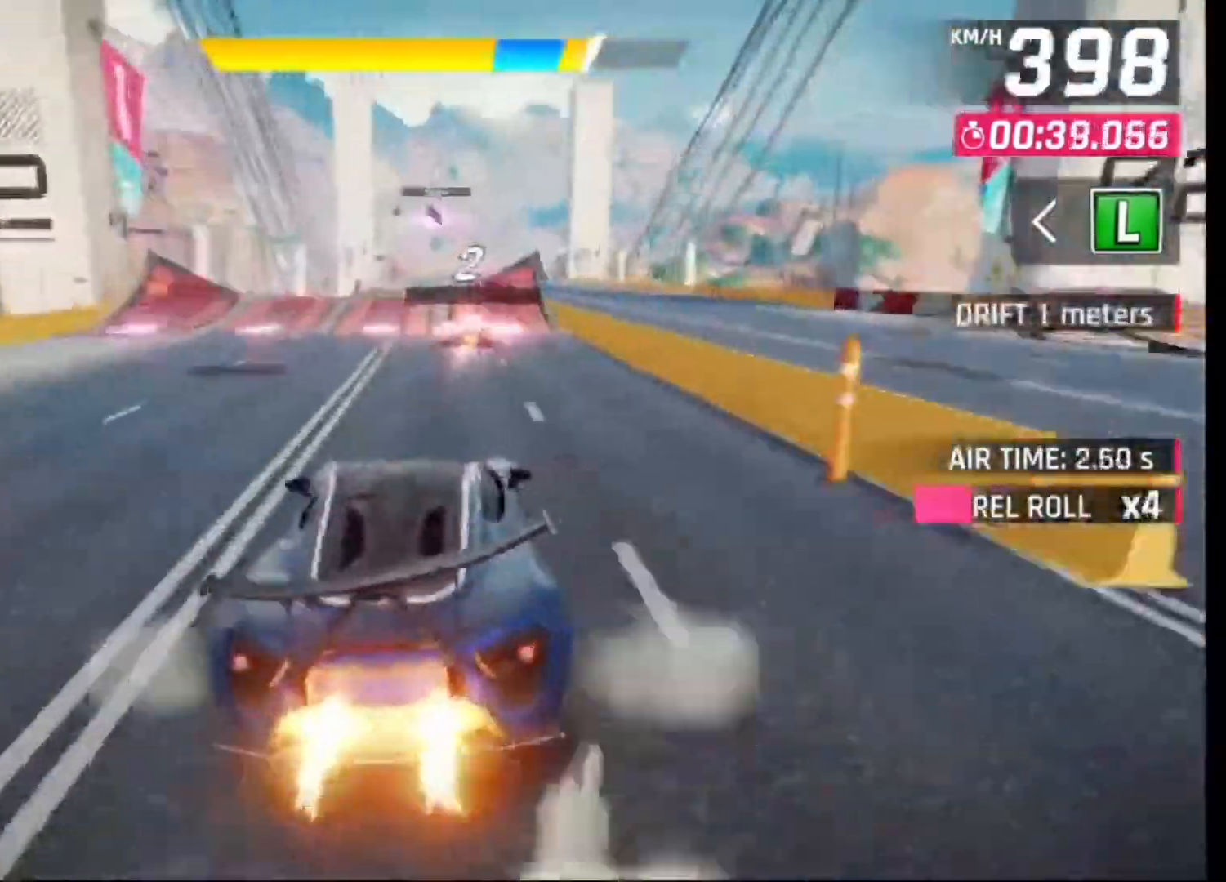
{"dt_ms": 500, "buttons": [], "left_stick": "right", "right_stick": "center", "events": [[67, "left_stick", "center"], [200, "CROSS", "down"], [267, "CROSS", "up"], [367, "CROSS", "down"], [400, "left_stick", "right"], [467, "CROSS", "up"]]}
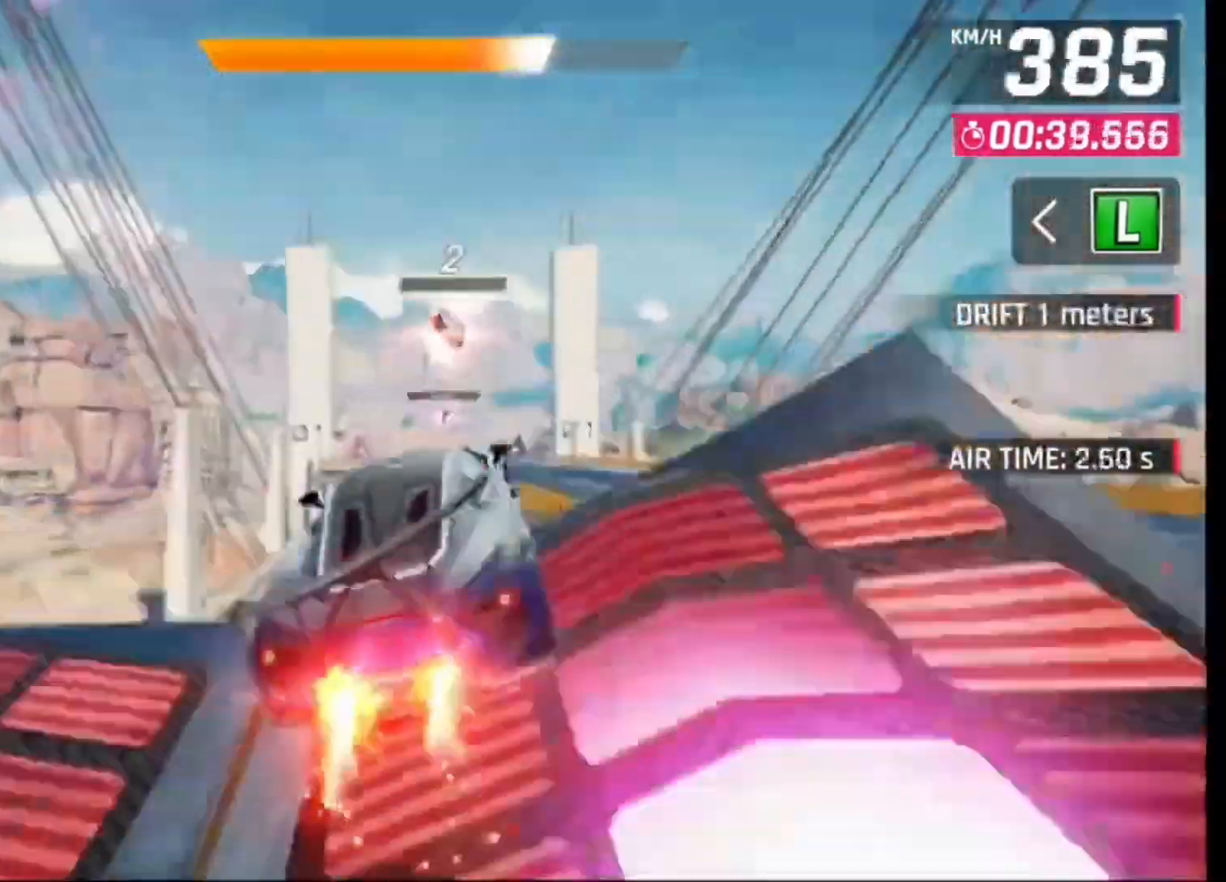
{"dt_ms": 1000, "buttons": [], "left_stick": "center", "right_stick": "center", "events": [[33, "CROSS", "down"], [33, "R1", "down"], [100, "CROSS", "up"], [100, "R1", "up"], [200, "CROSS", "down"], [200, "R1", "down"], [267, "CROSS", "up"], [267, "R1", "up"], [333, "CROSS", "down"], [333, "R1", "down"], [467, "CROSS", "up"], [467, "R1", "up"], [767, "left_stick", "center"]]}
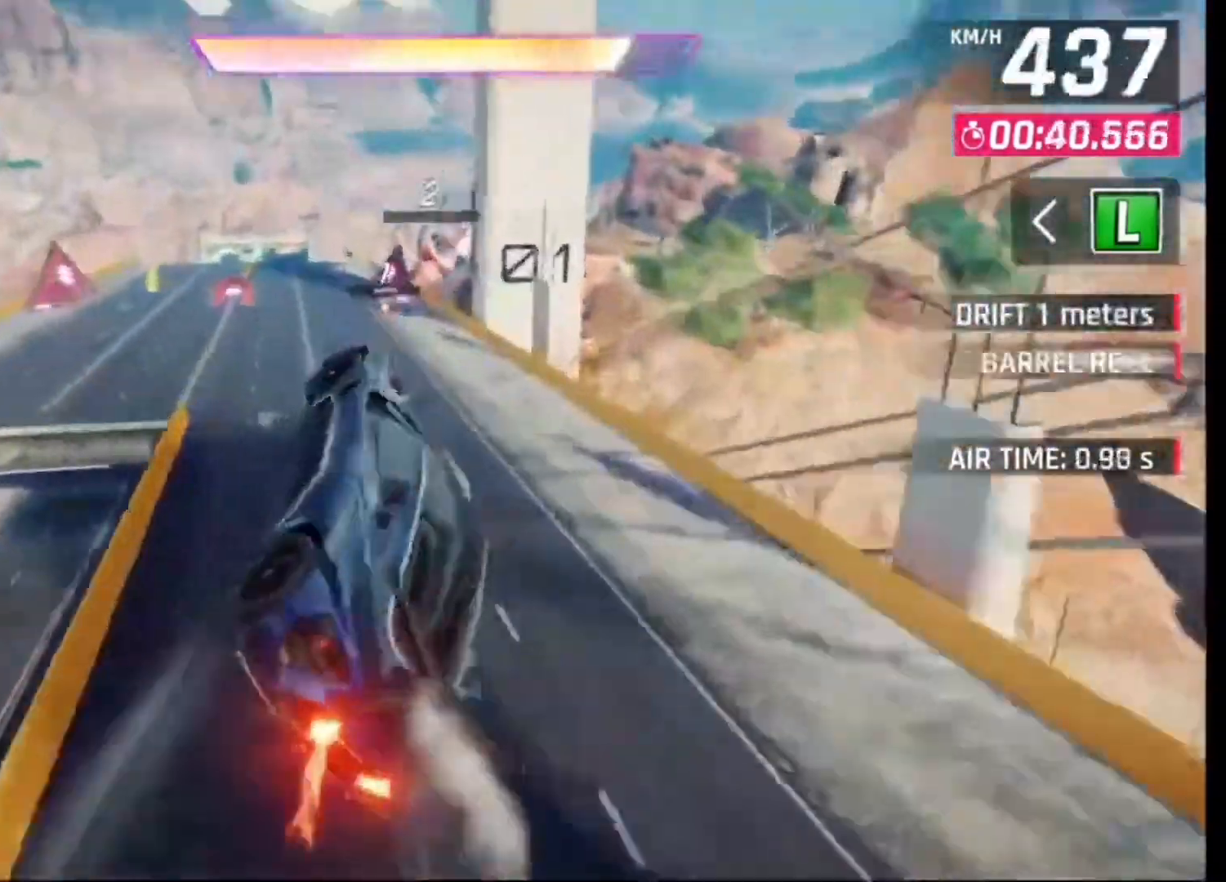
{"dt_ms": 1000, "buttons": [], "left_stick": "center", "right_stick": "center", "events": [[67, "left_stick", "left"], [467, "CROSS", "down"], [533, "left_stick", "center"], [600, "CROSS", "up"], [733, "CROSS", "down"], [833, "CROSS", "up"], [933, "CROSS", "down"], [1000, "CROSS", "up"]]}
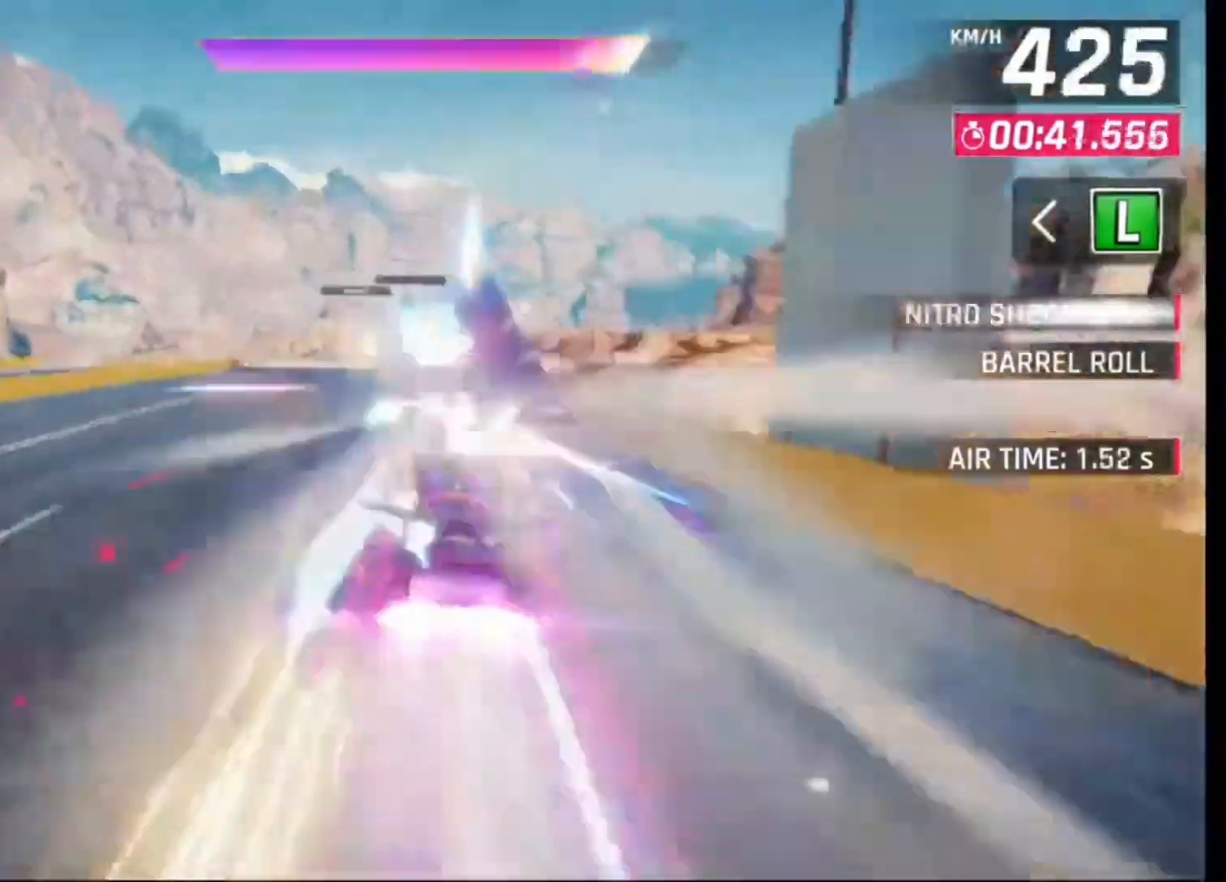
{"dt_ms": 500, "buttons": ["CROSS", "R1"], "left_stick": "left", "right_stick": "center", "events": [[67, "left_stick", "right"], [100, "CROSS", "down"], [200, "CROSS", "up"], [267, "CROSS", "down"], [267, "R1", "down"], [267, "left_stick", "left"], [367, "CROSS", "up"], [367, "R1", "up"], [433, "CROSS", "down"], [433, "R1", "down"]]}
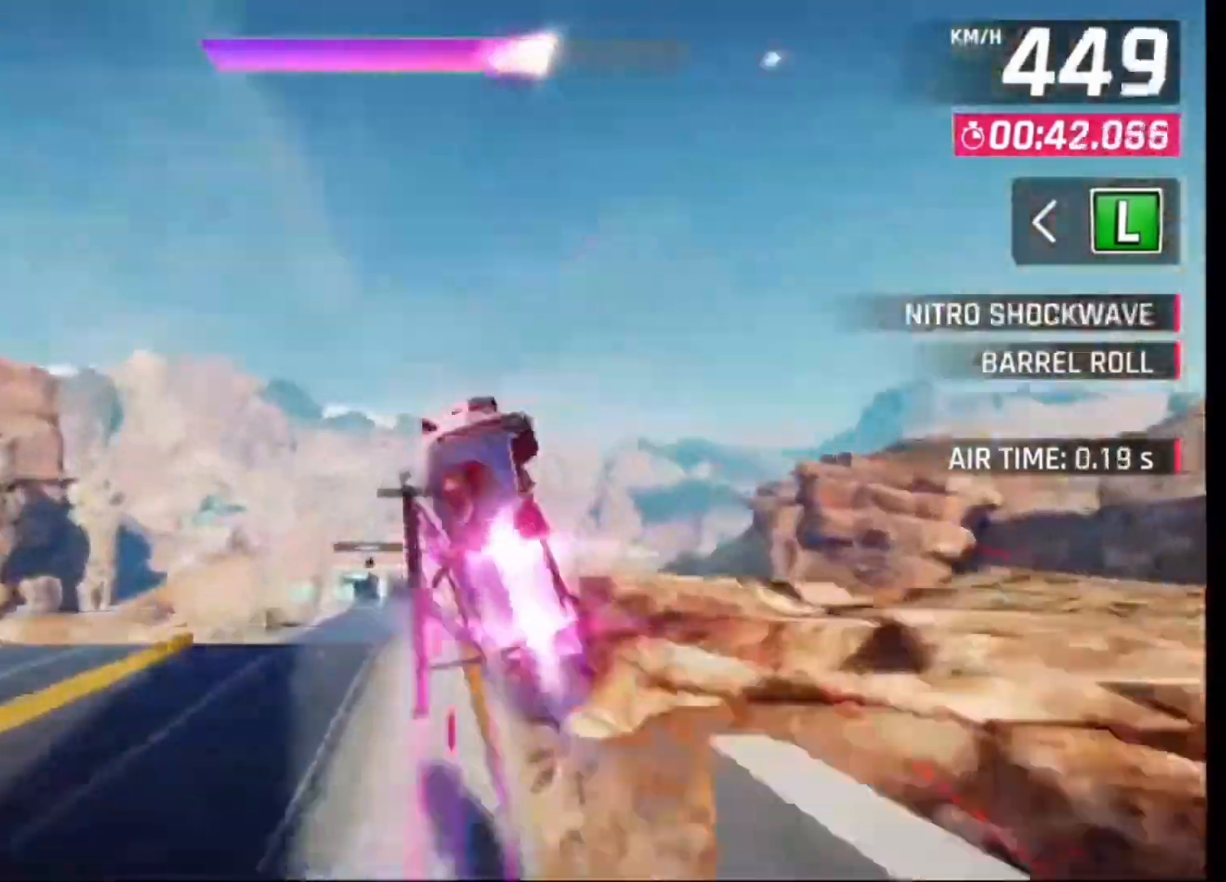
{"dt_ms": 500, "buttons": ["CROSS", "R1"], "left_stick": "center", "right_stick": "center", "events": [[33, "CROSS", "up"], [33, "R1", "up"], [133, "CROSS", "down"], [133, "R1", "down"], [200, "CROSS", "up"], [233, "R1", "up"], [233, "left_stick", "center"], [267, "R1", "down"], [300, "CROSS", "down"], [367, "CROSS", "up"], [367, "R1", "up"], [467, "CROSS", "down"], [467, "R1", "down"]]}
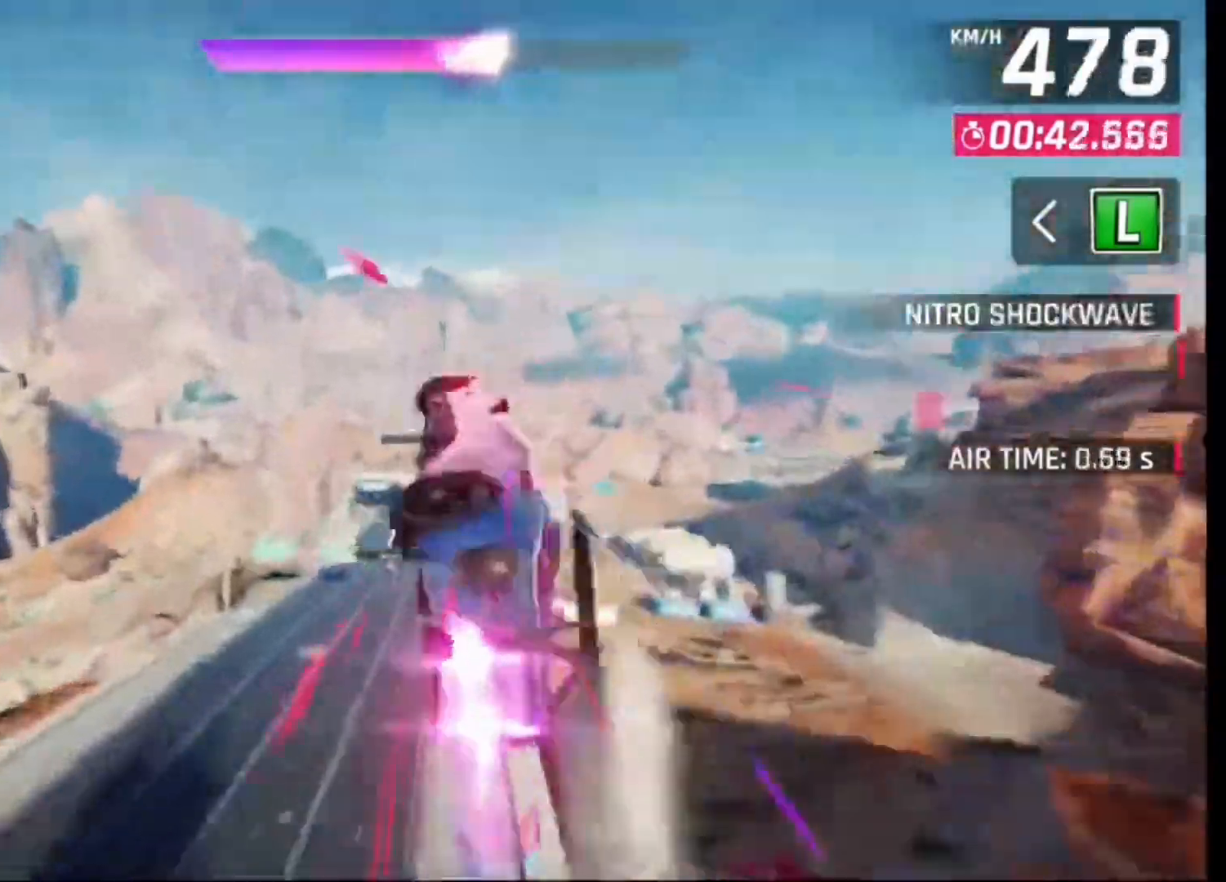
{"dt_ms": 1000, "buttons": [], "left_stick": "center", "right_stick": "center", "events": [[67, "CROSS", "up"], [100, "R1", "up"], [433, "left_stick", "right"], [700, "left_stick", "center"]]}
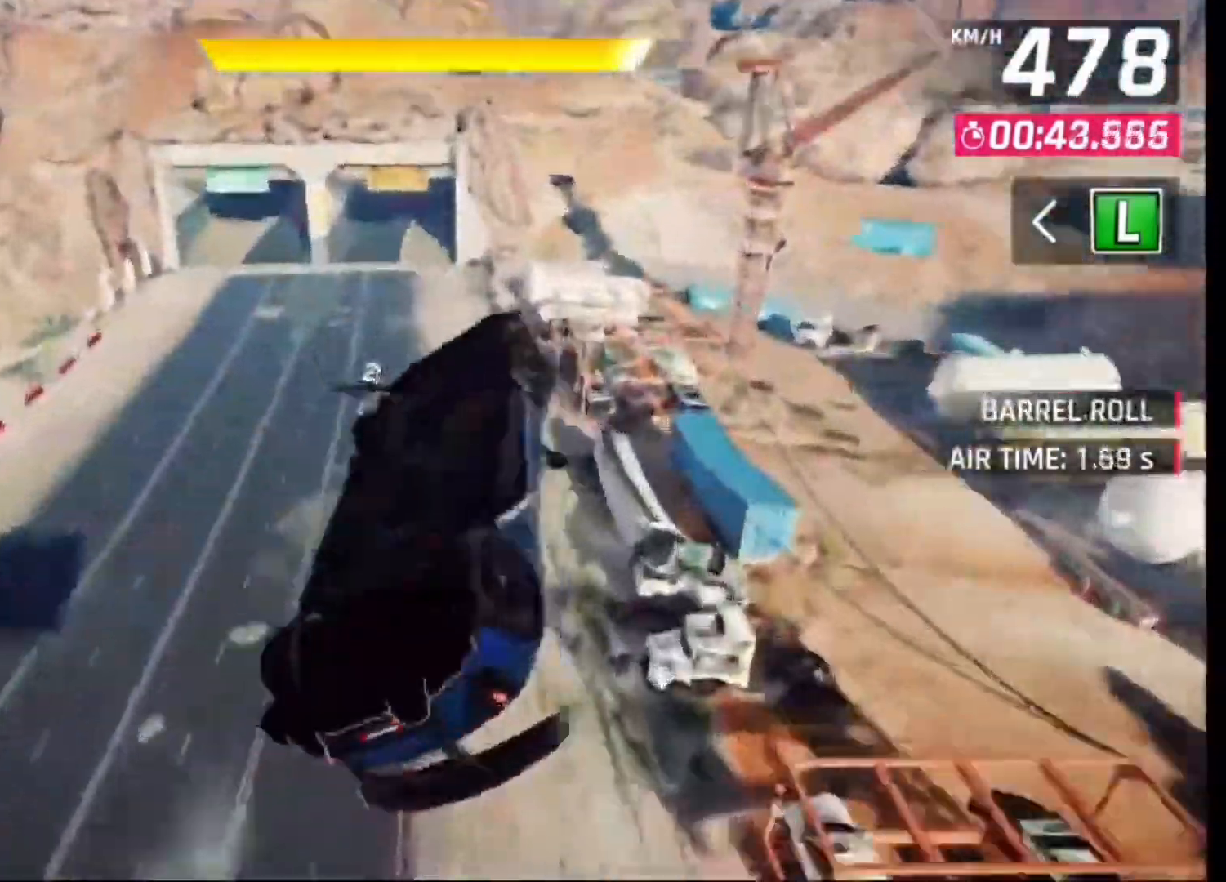
{"dt_ms": 500, "buttons": [], "left_stick": "center", "right_stick": "center", "events": []}
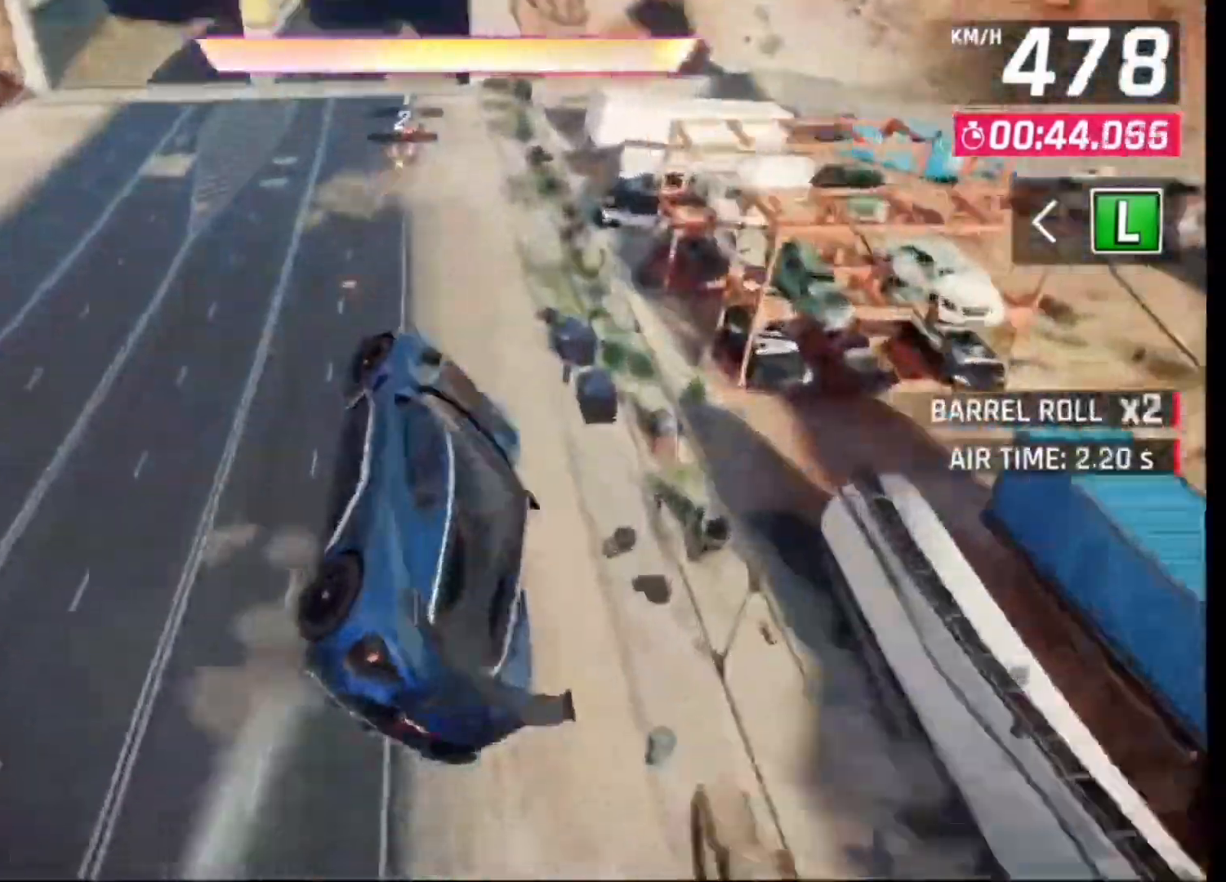
{"dt_ms": 500, "buttons": [], "left_stick": "center", "right_stick": "center", "events": [[167, "left_stick", "right"], [233, "CROSS", "down"], [233, "R1", "down"], [267, "left_stick", "center"], [300, "CROSS", "up"], [333, "R1", "up"]]}